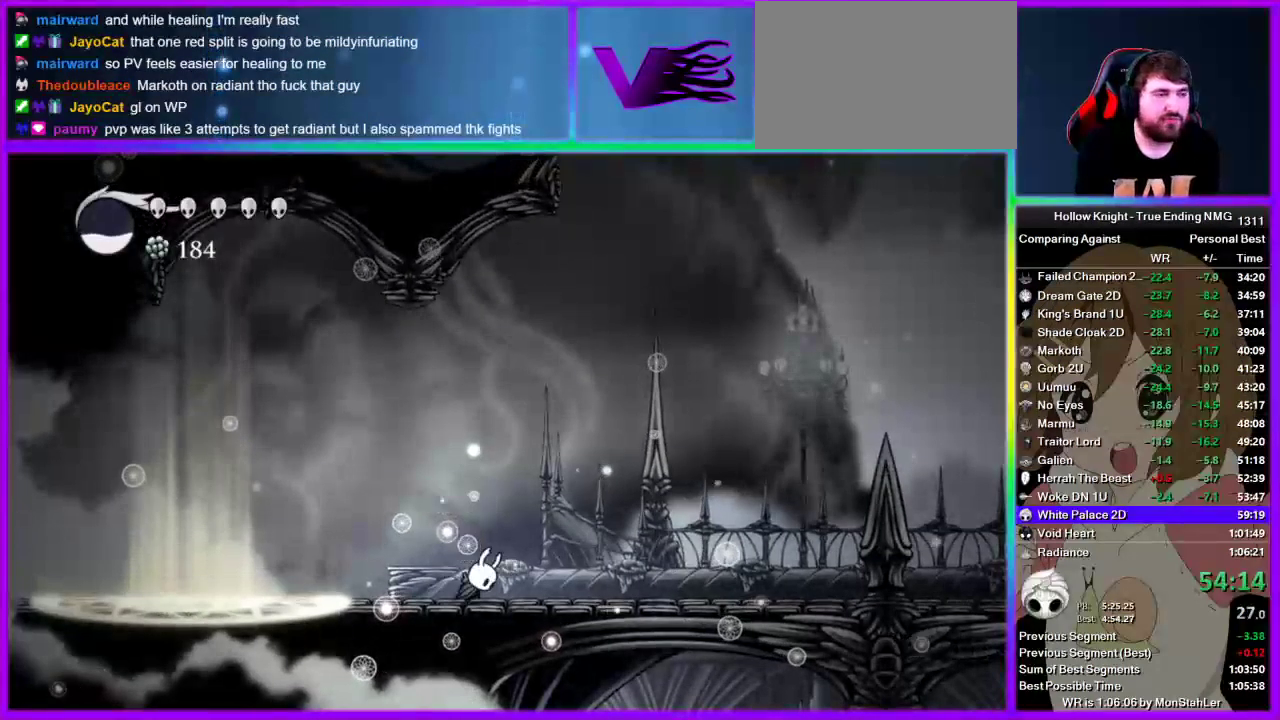
Gameplay with a controller (PlayStation layout); each line is a JSON object with the inputs held at the frame after it. "events" lists button and stick changes between this image and that frame as [ms after this image, input, new state], when the widget could be followed in between. Not read: L1 L3 R1 R3.
{"buttons": [], "left_stick": "right", "right_stick": "center", "events": [[22, "CROSS", "up"], [22, "left_stick", "right"]]}
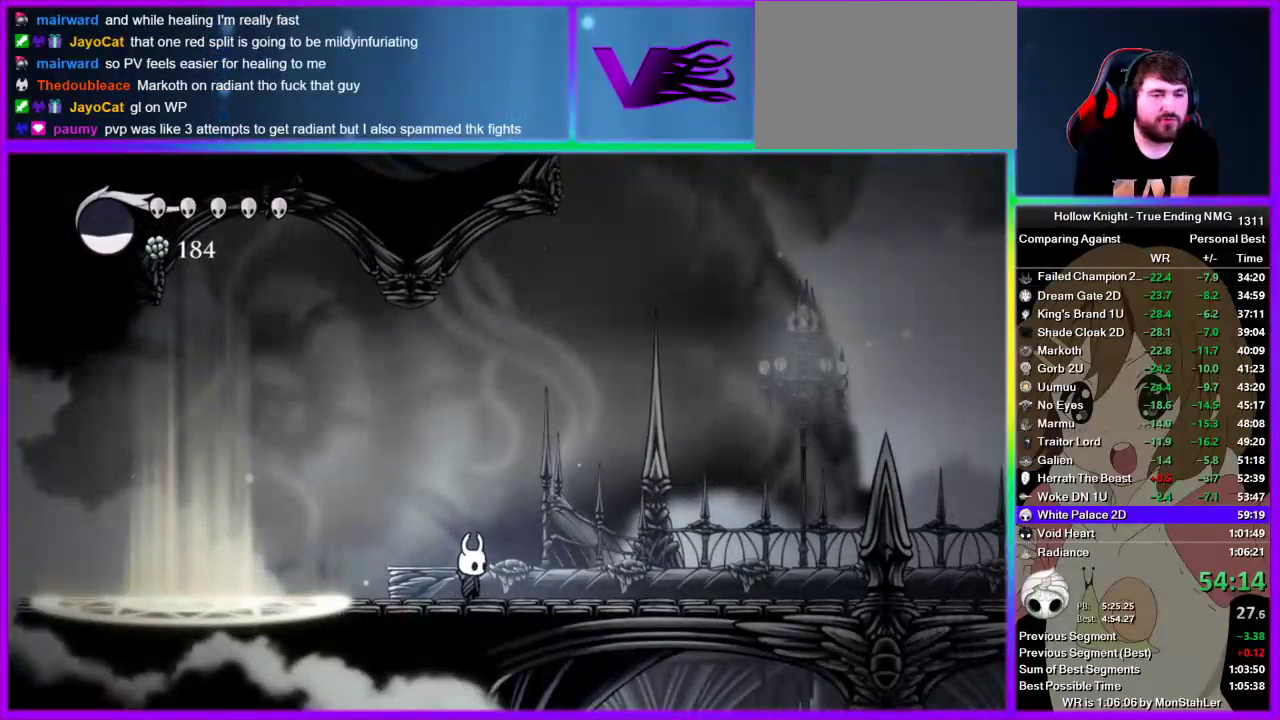
{"buttons": ["L2"], "left_stick": "center", "right_stick": "center", "events": [[245, "L2", "down"], [400, "left_stick", "up-right"], [467, "left_stick", "center"]]}
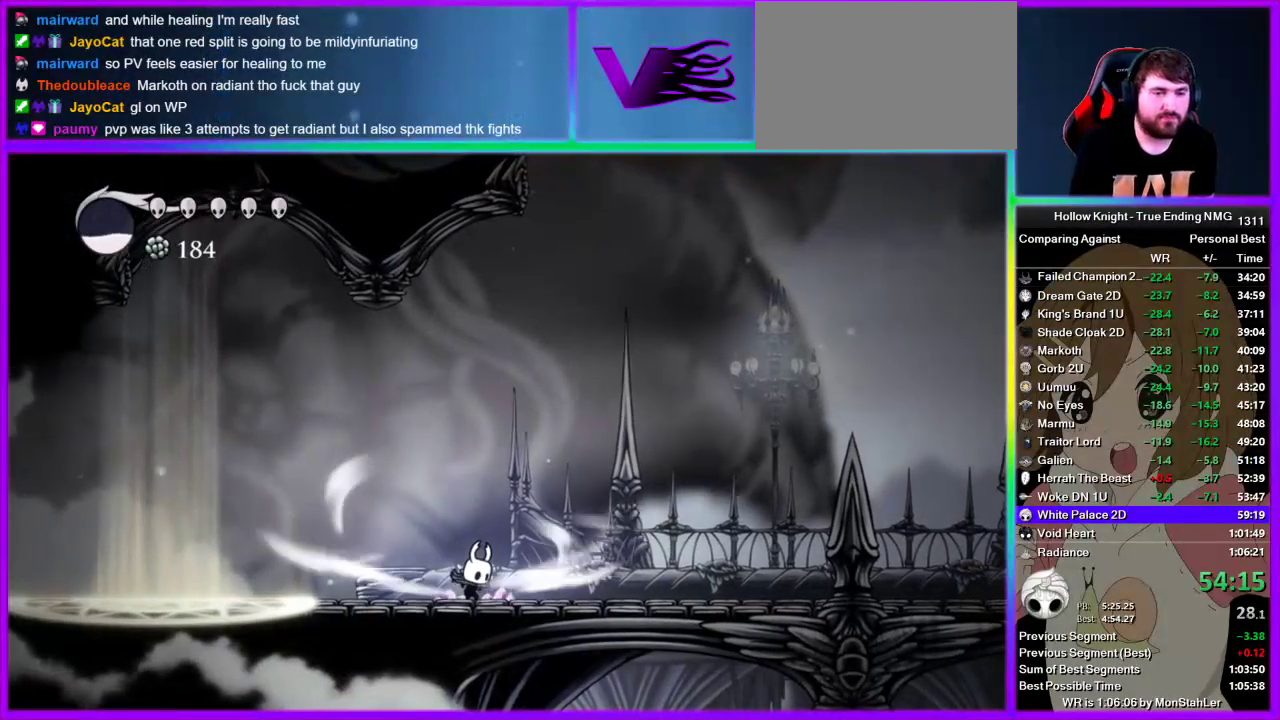
{"buttons": ["L2"], "left_stick": "center", "right_stick": "center", "events": []}
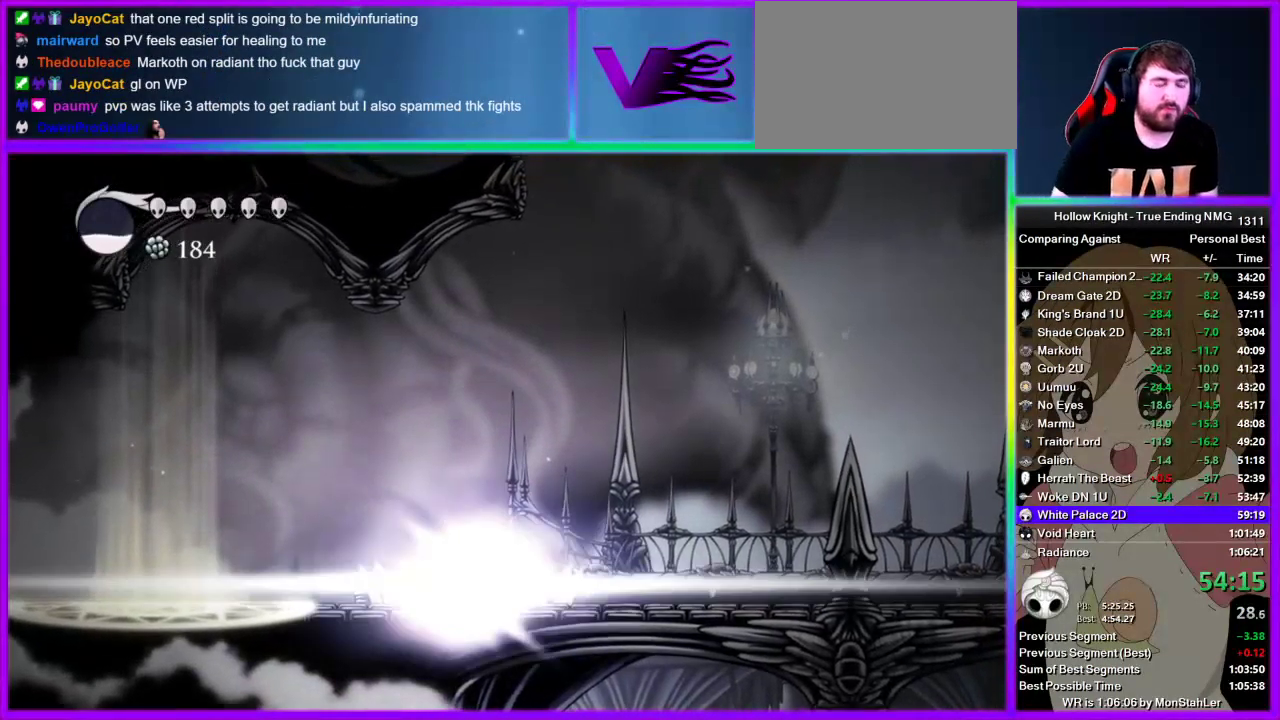
{"buttons": [], "left_stick": "center", "right_stick": "center", "events": [[111, "L2", "up"]]}
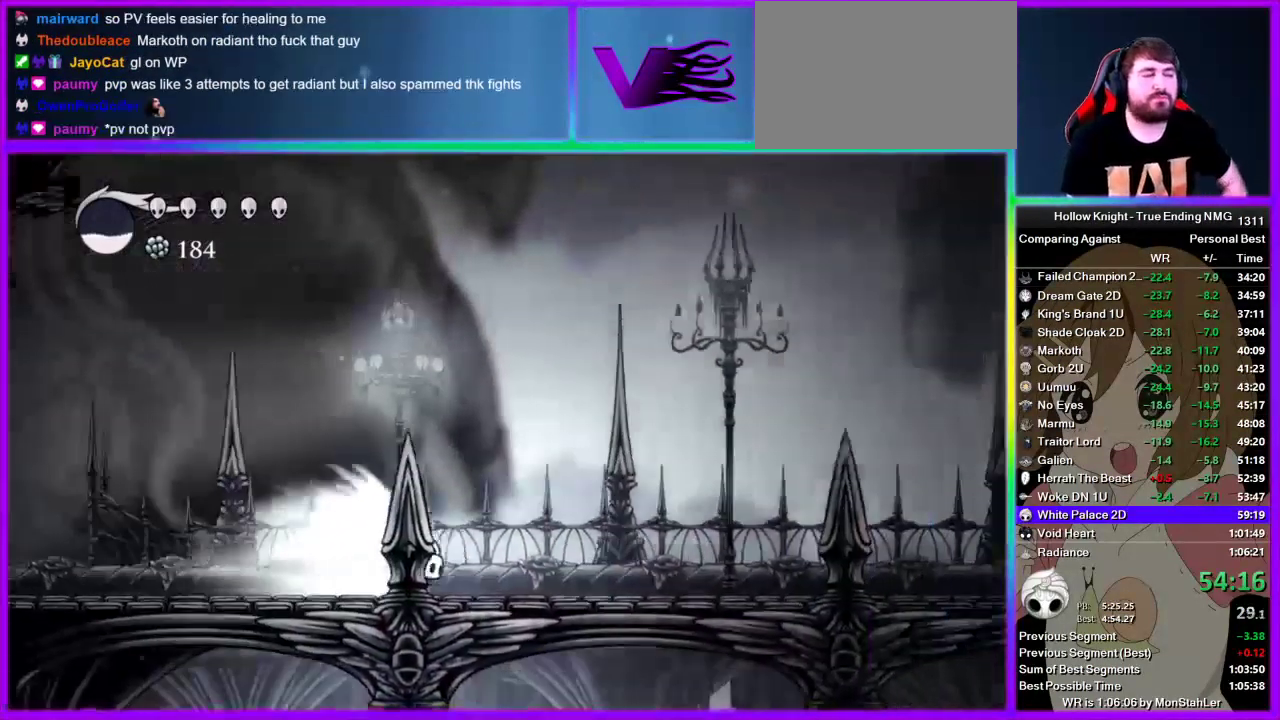
{"buttons": [], "left_stick": "center", "right_stick": "center", "events": []}
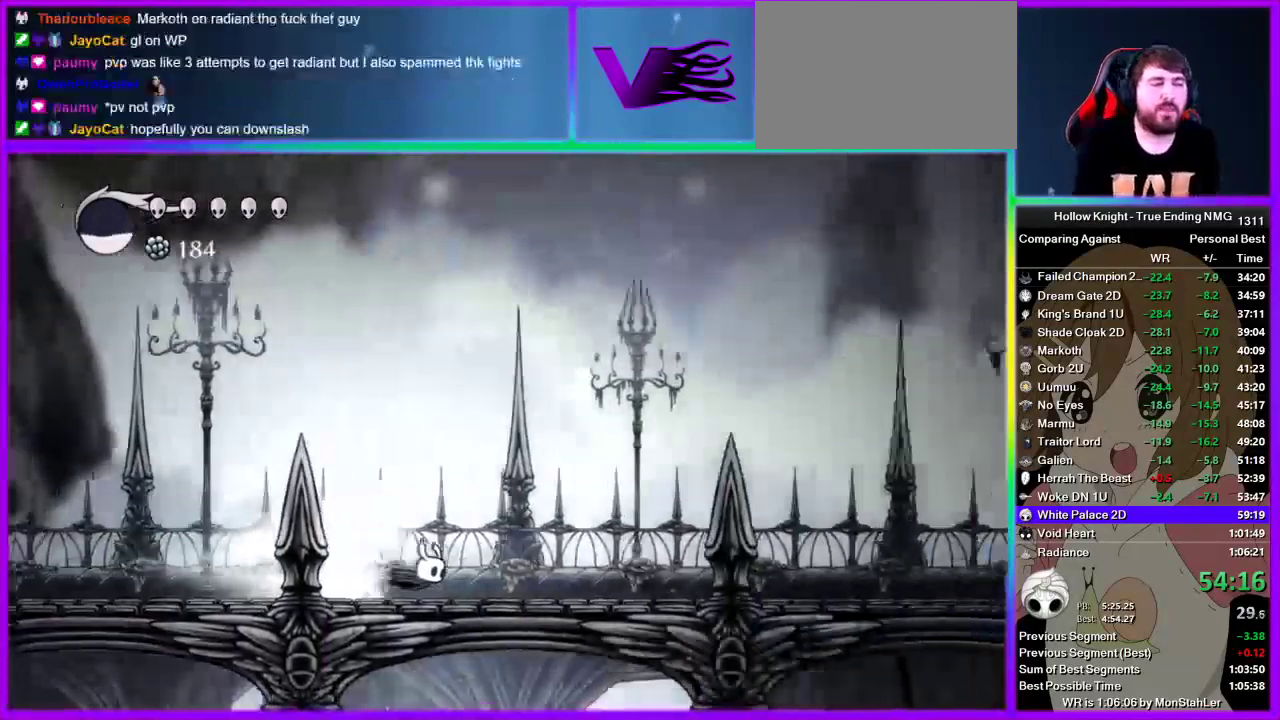
{"buttons": [], "left_stick": "center", "right_stick": "center", "events": []}
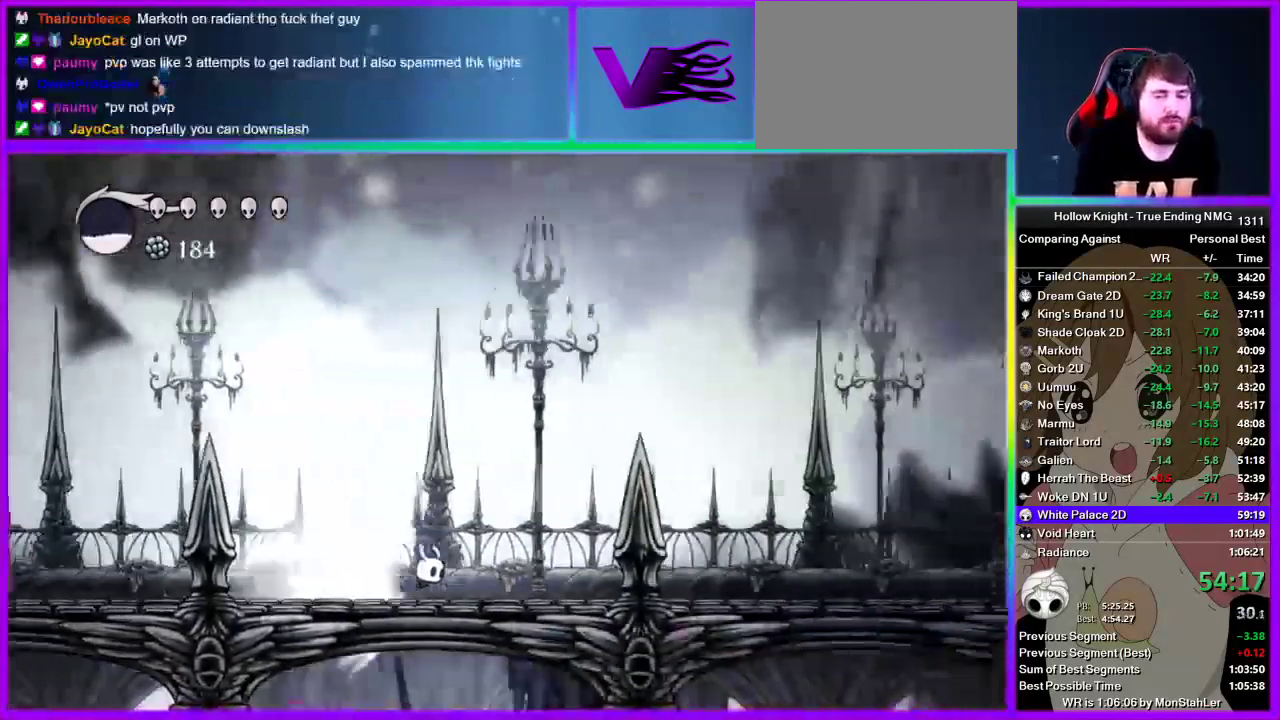
{"buttons": [], "left_stick": "center", "right_stick": "center", "events": []}
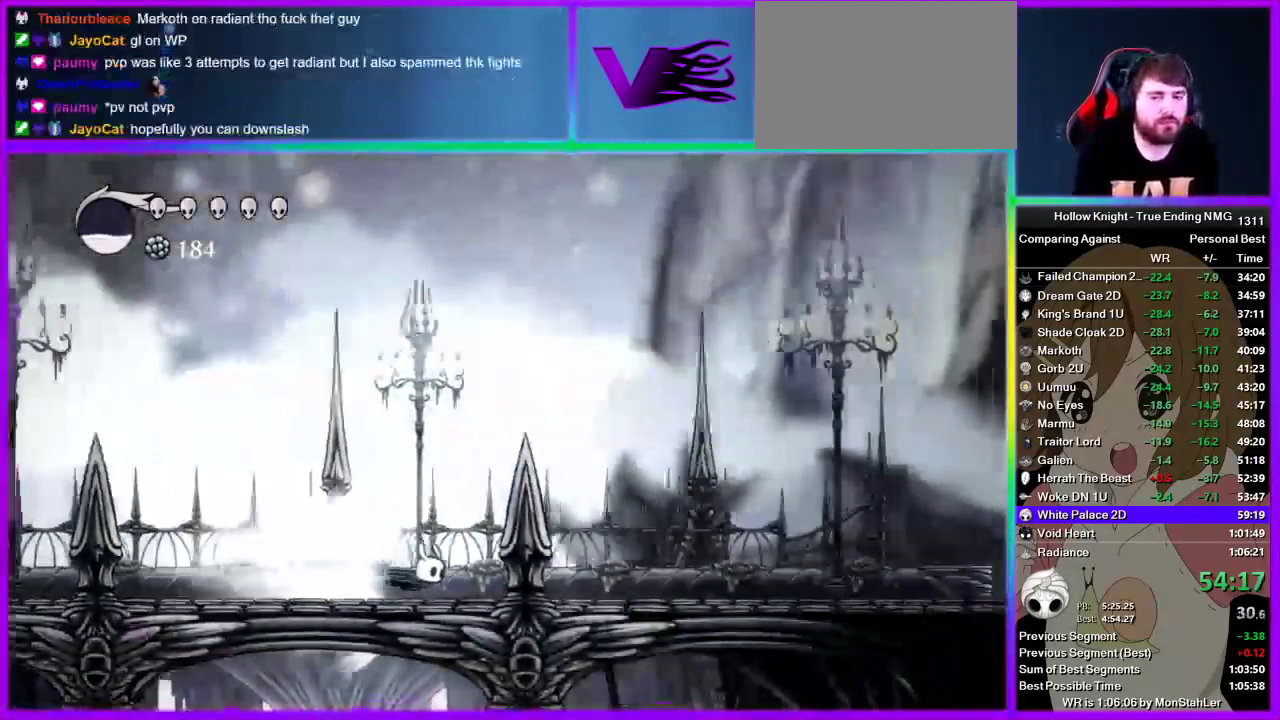
{"buttons": [], "left_stick": "center", "right_stick": "center", "events": []}
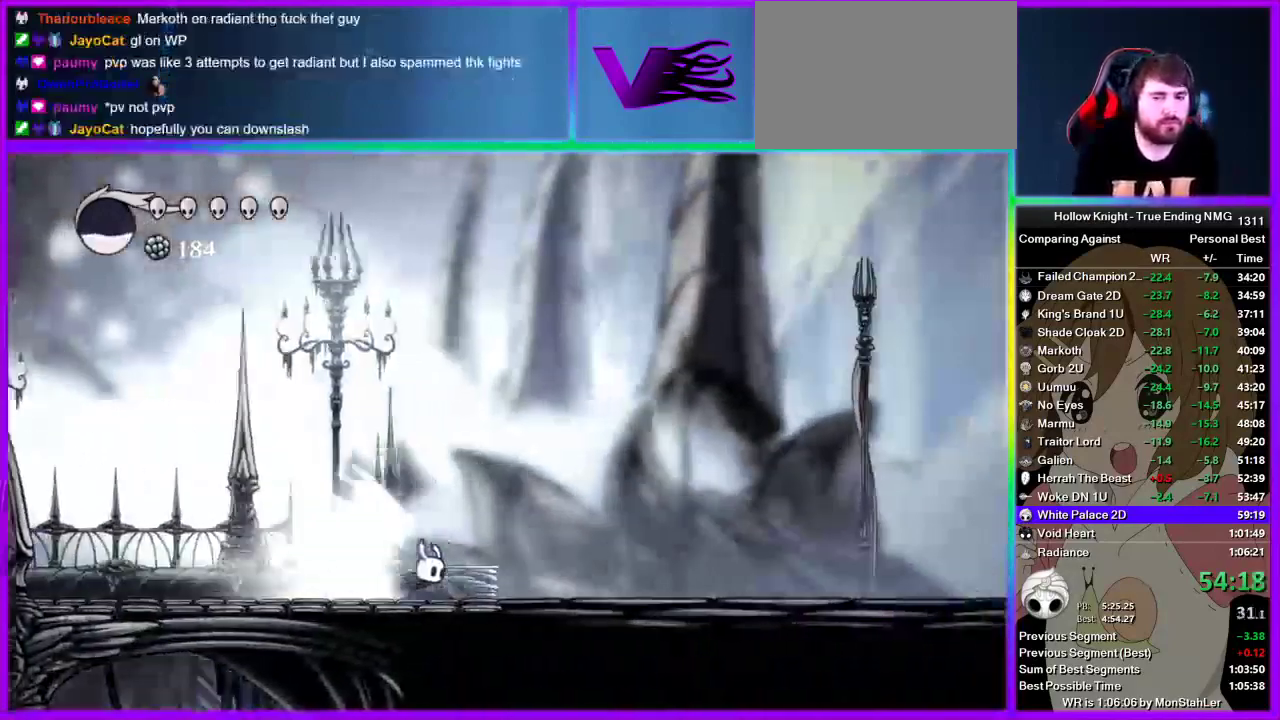
{"buttons": [], "left_stick": "center", "right_stick": "center", "events": []}
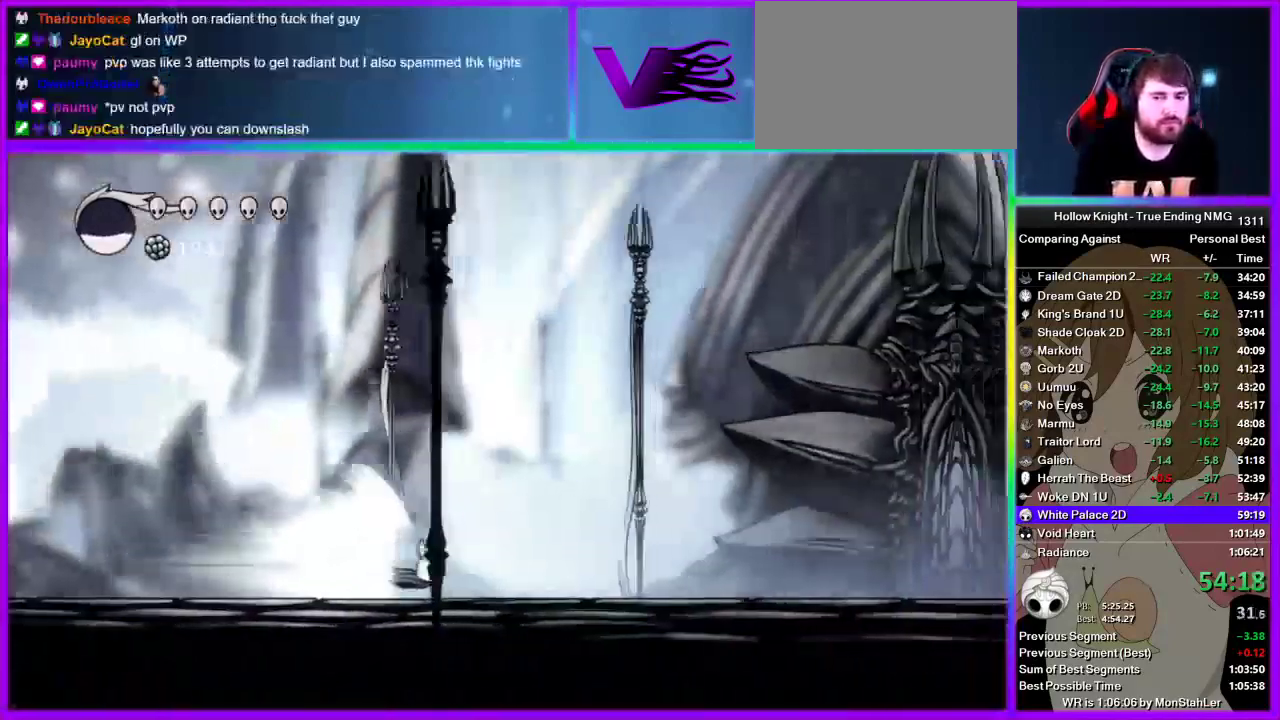
{"buttons": ["CROSS"], "left_stick": "right", "right_stick": "center", "events": [[356, "left_stick", "right"], [378, "CROSS", "down"]]}
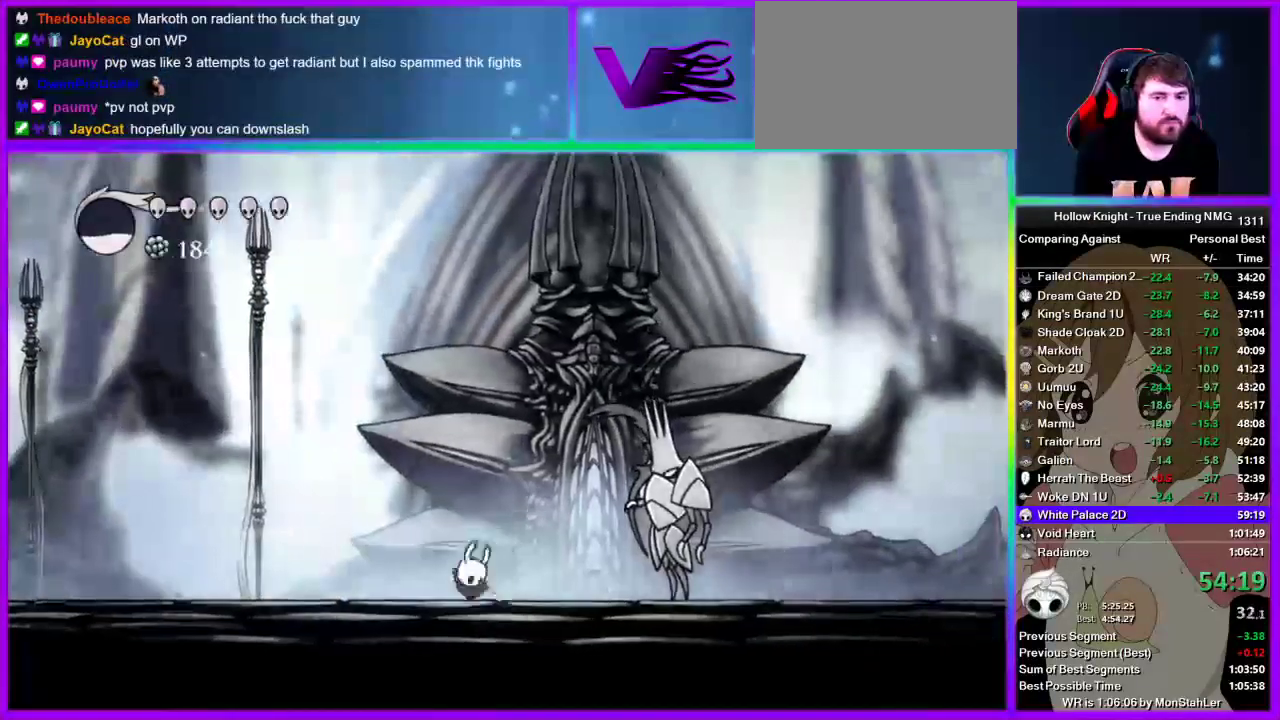
{"buttons": ["SQUARE"], "left_stick": "right", "right_stick": "center", "events": [[22, "CROSS", "up"], [467, "SQUARE", "down"]]}
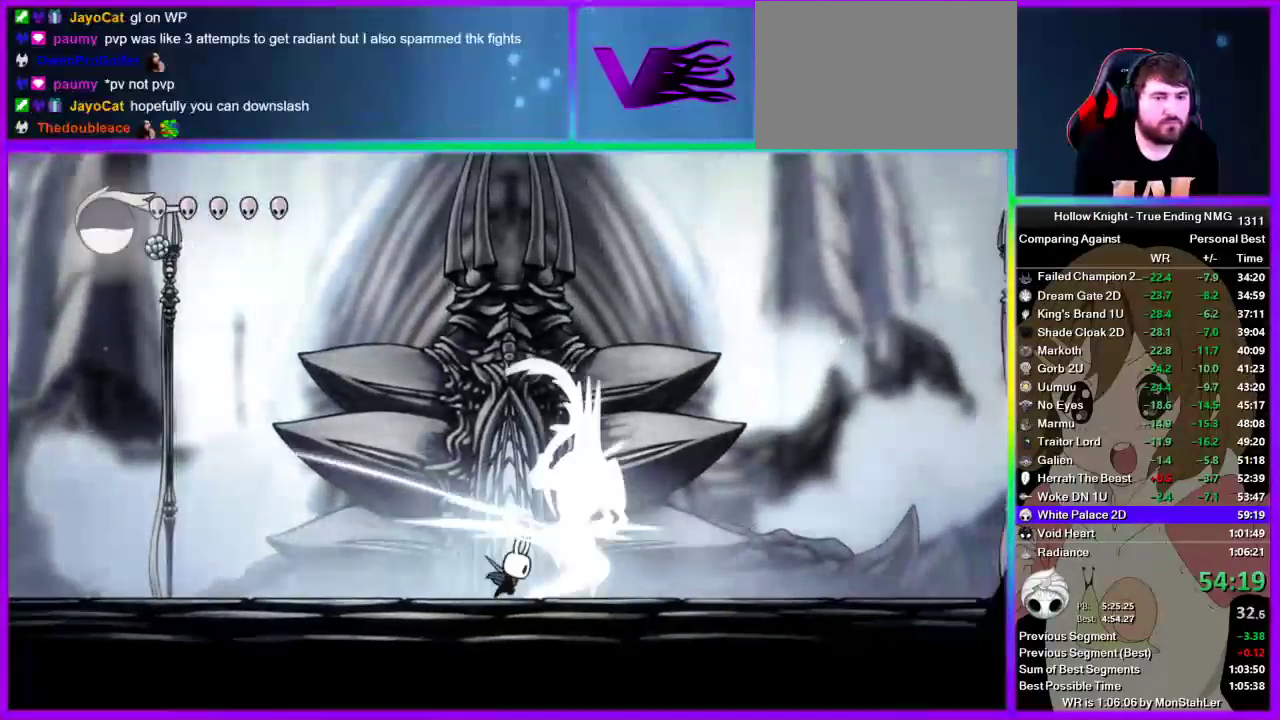
{"buttons": ["SQUARE"], "left_stick": "center", "right_stick": "center", "events": [[156, "SQUARE", "up"], [311, "SQUARE", "down"], [356, "left_stick", "center"]]}
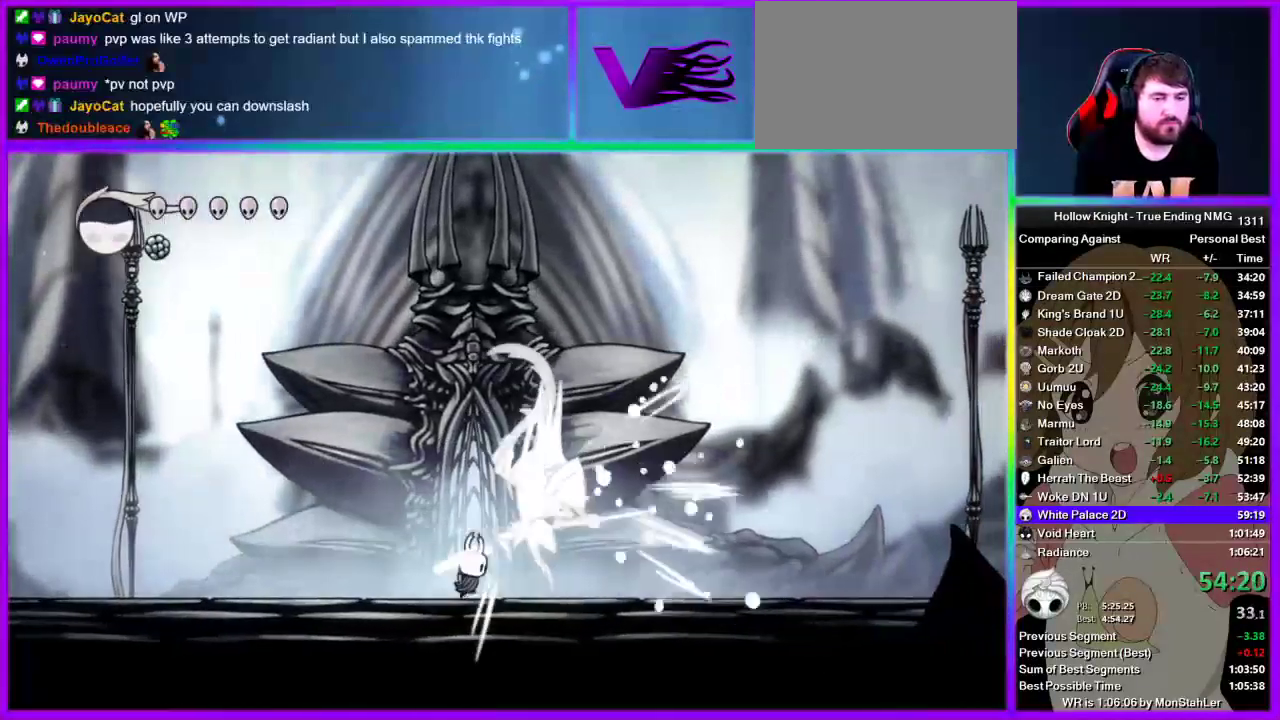
{"buttons": ["CROSS"], "left_stick": "right", "right_stick": "center", "events": [[67, "SQUARE", "up"], [222, "left_stick", "right"], [267, "SQUARE", "down"], [333, "CROSS", "down"], [356, "SQUARE", "up"]]}
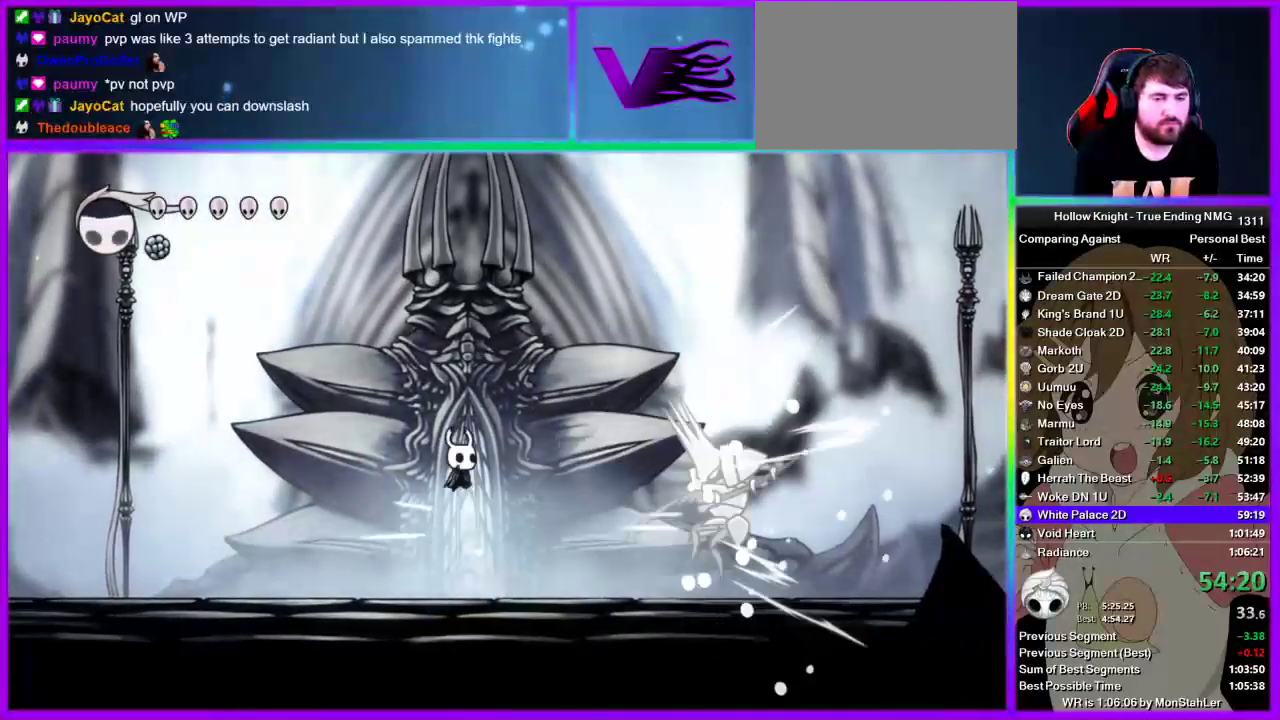
{"buttons": [], "left_stick": "down-right", "right_stick": "center", "events": [[178, "CROSS", "up"], [178, "R2", "down"], [422, "R2", "up"], [445, "left_stick", "down-right"]]}
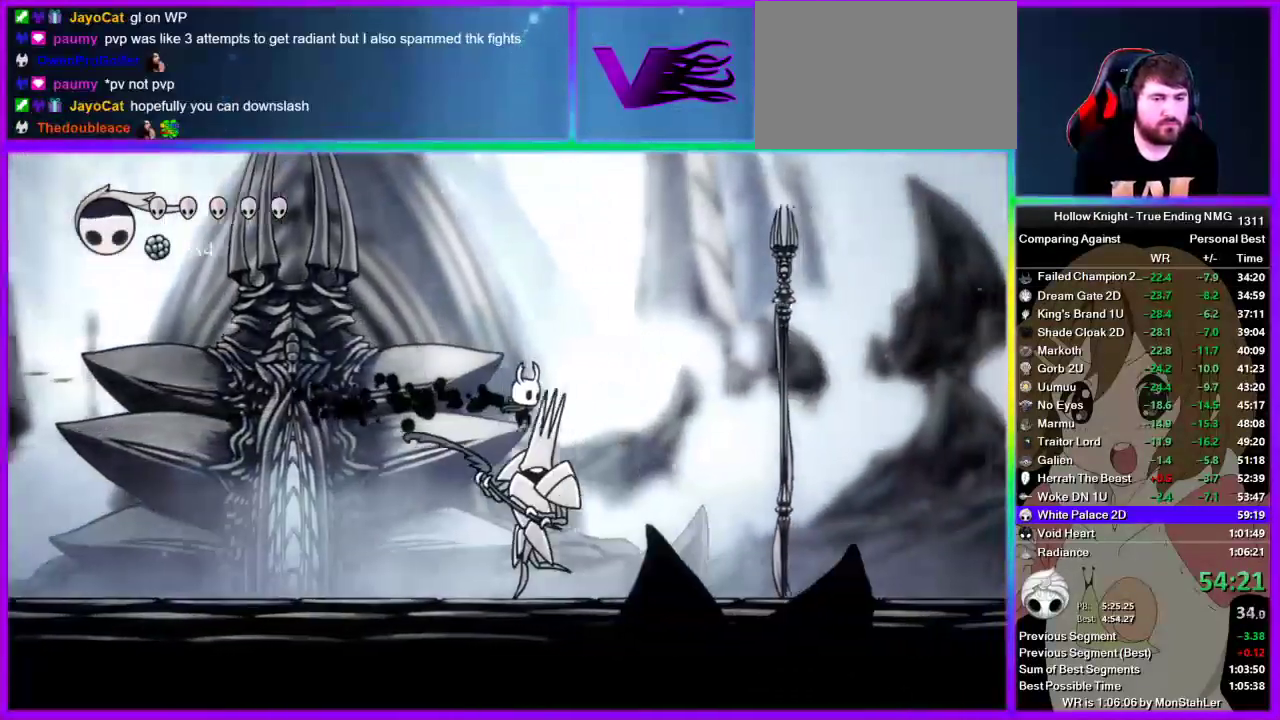
{"buttons": [], "left_stick": "left", "right_stick": "center", "events": [[67, "SQUARE", "down"], [222, "SQUARE", "up"], [289, "left_stick", "left"]]}
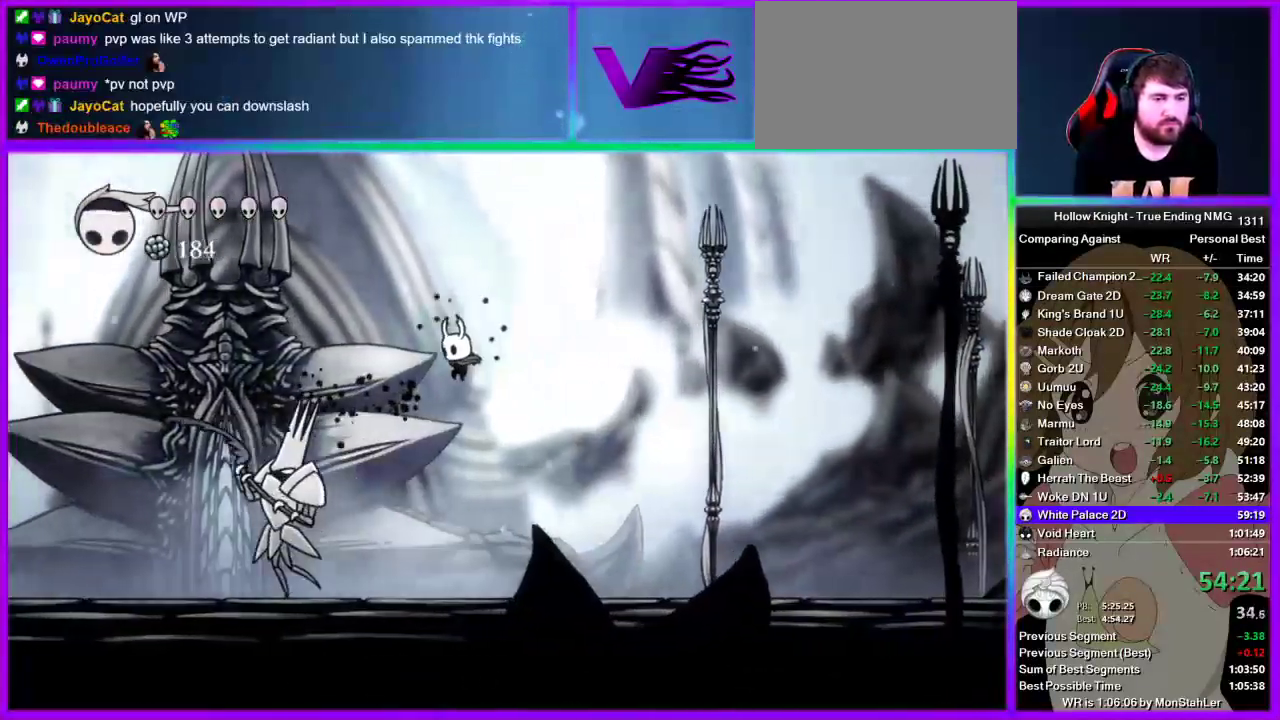
{"buttons": ["CROSS"], "left_stick": "right", "right_stick": "center", "events": [[378, "SQUARE", "down"], [445, "CROSS", "down"], [489, "SQUARE", "up"], [489, "left_stick", "right"]]}
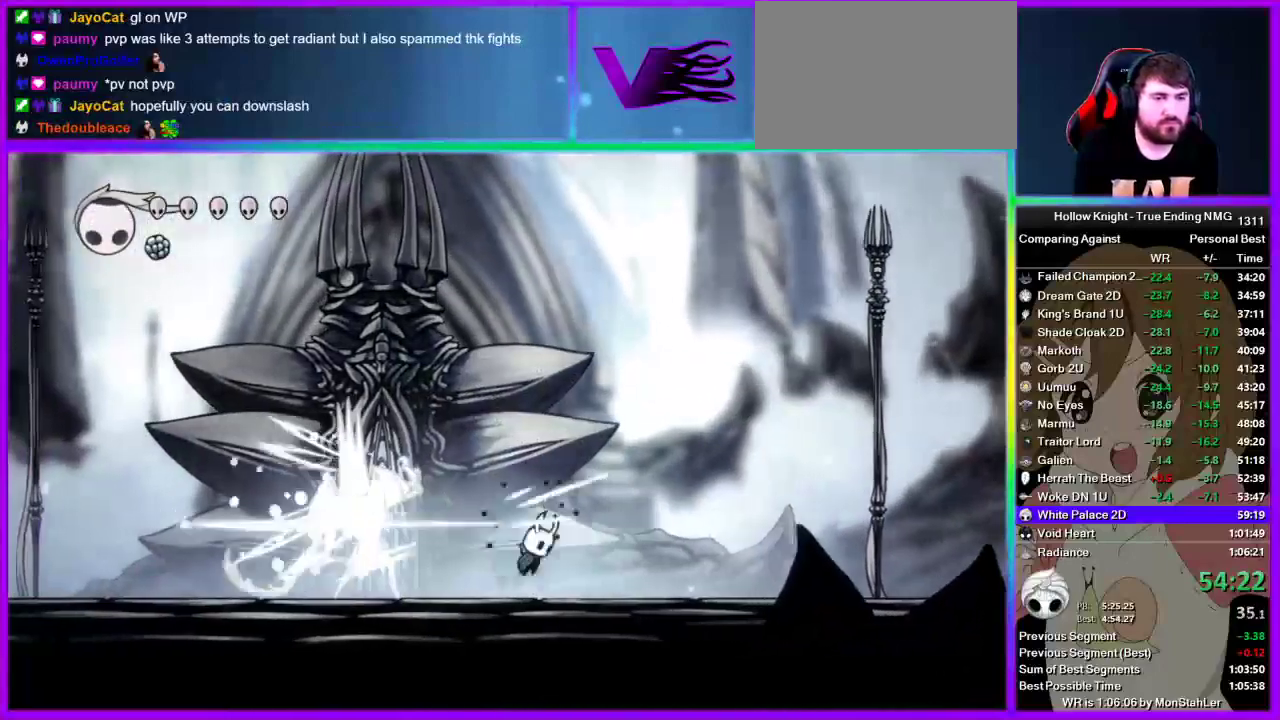
{"buttons": [], "left_stick": "left", "right_stick": "center", "events": [[89, "left_stick", "left"], [289, "CROSS", "up"], [289, "R2", "down"], [489, "R2", "up"]]}
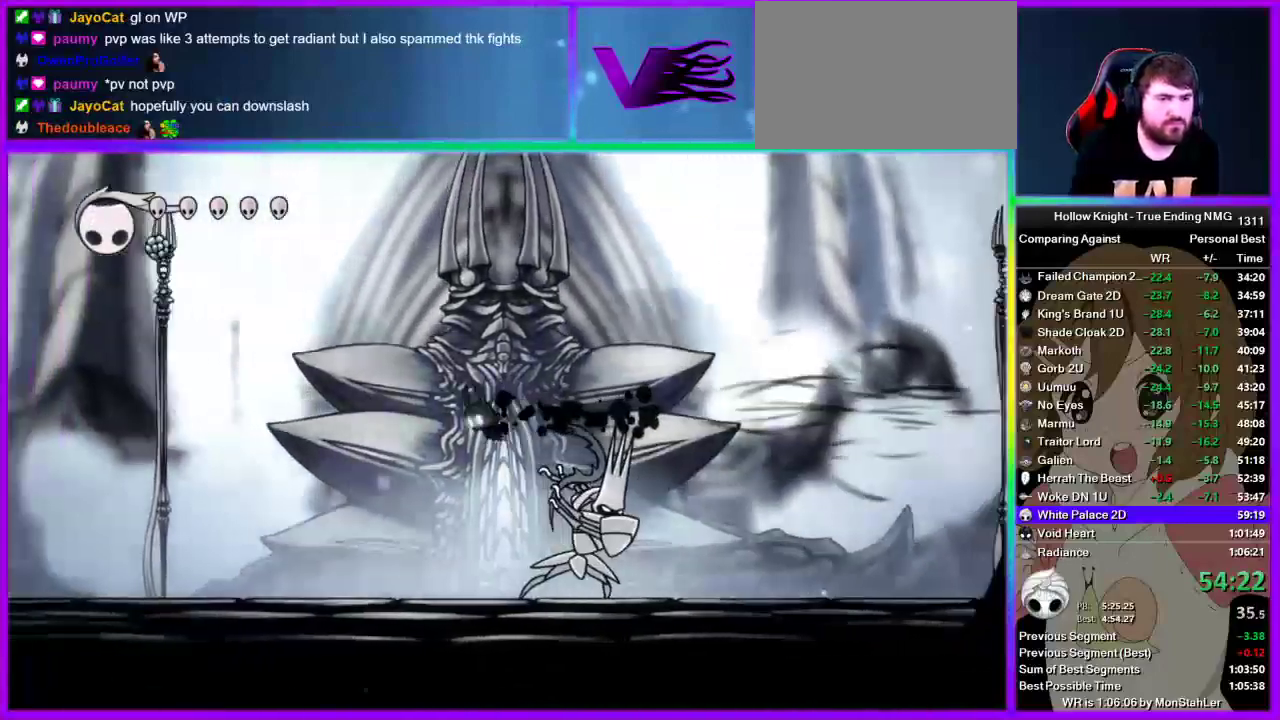
{"buttons": [], "left_stick": "center", "right_stick": "center", "events": [[89, "left_stick", "right"], [200, "SQUARE", "down"], [267, "SQUARE", "up"], [311, "left_stick", "center"]]}
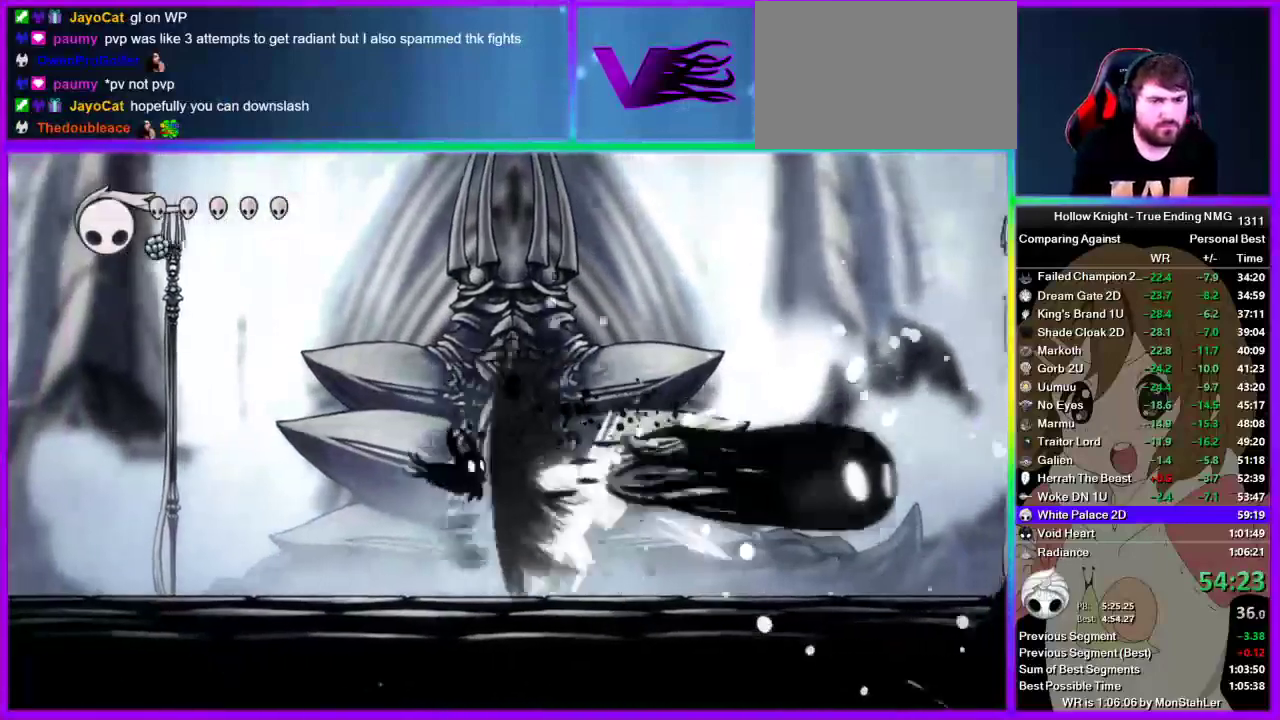
{"buttons": [], "left_stick": "center", "right_stick": "center", "events": [[200, "left_stick", "right"], [222, "SQUARE", "down"], [356, "SQUARE", "up"], [467, "left_stick", "center"]]}
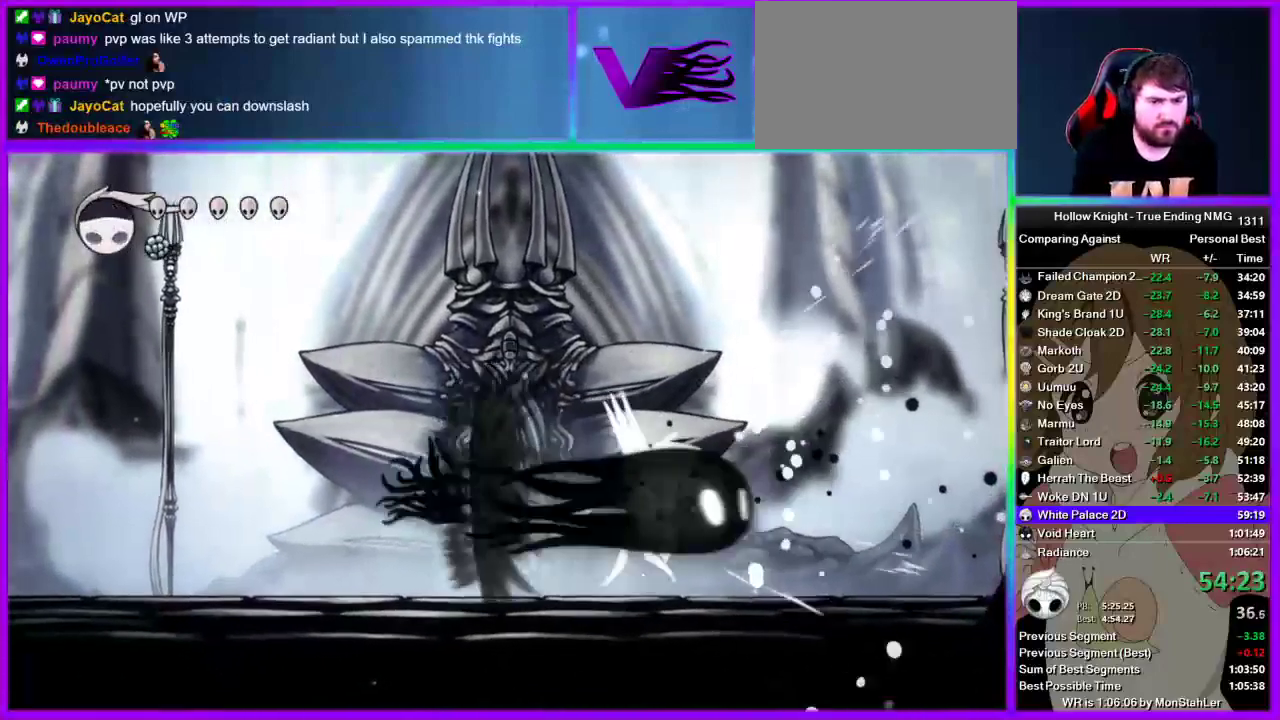
{"buttons": [], "left_stick": "right", "right_stick": "center", "events": [[200, "left_stick", "left"], [445, "left_stick", "right"]]}
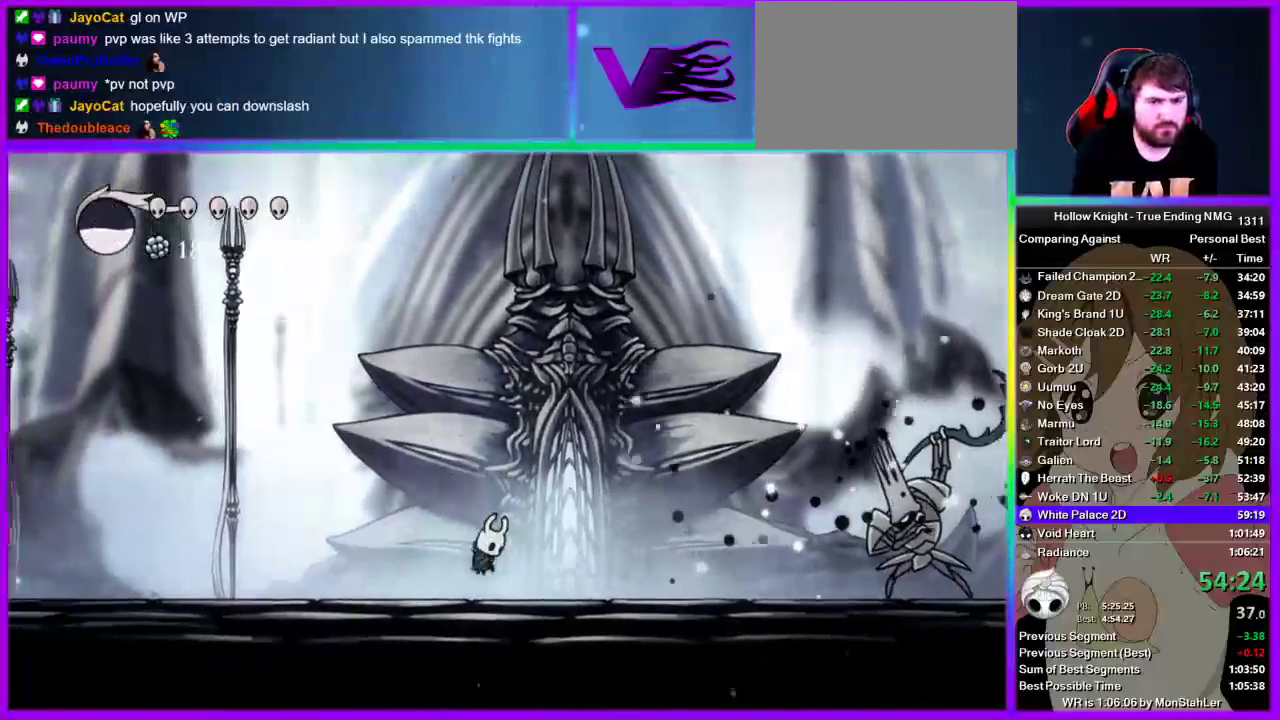
{"buttons": ["R2"], "left_stick": "left", "right_stick": "center", "events": [[111, "left_stick", "center"], [178, "left_stick", "left"], [489, "R2", "down"]]}
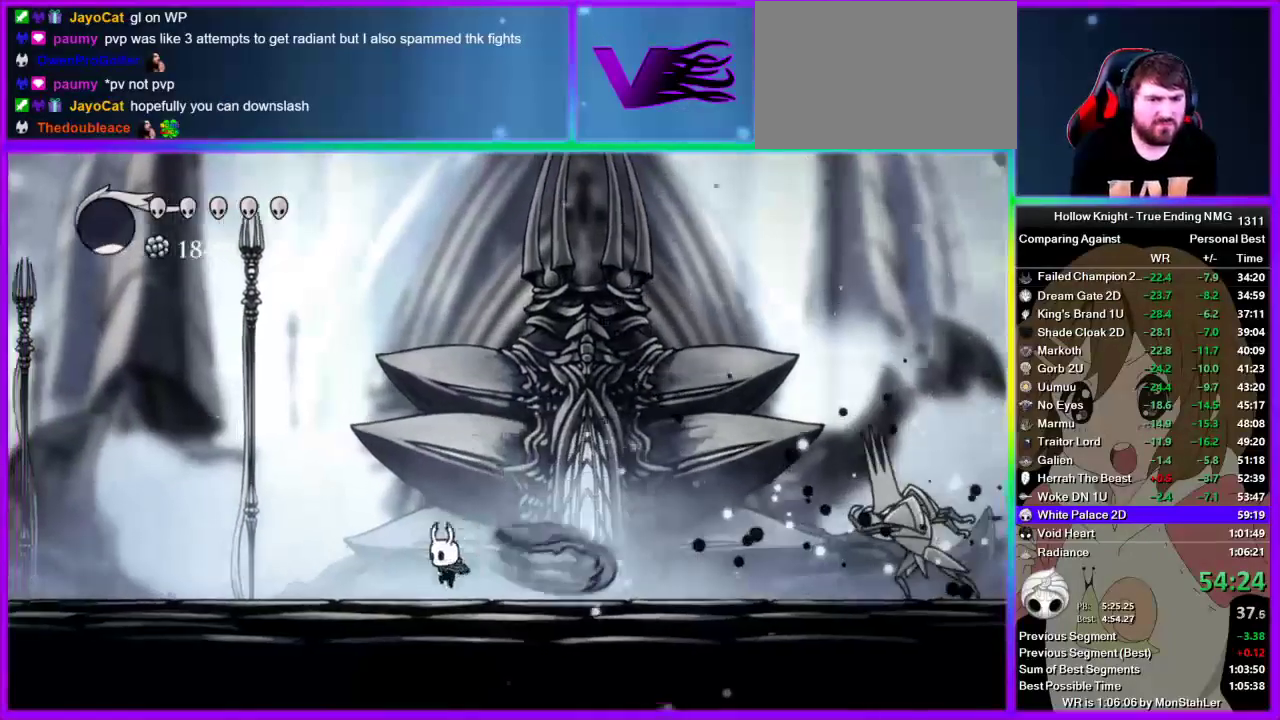
{"buttons": [], "left_stick": "left", "right_stick": "center", "events": [[200, "R2", "up"], [267, "R2", "down"], [400, "R2", "up"]]}
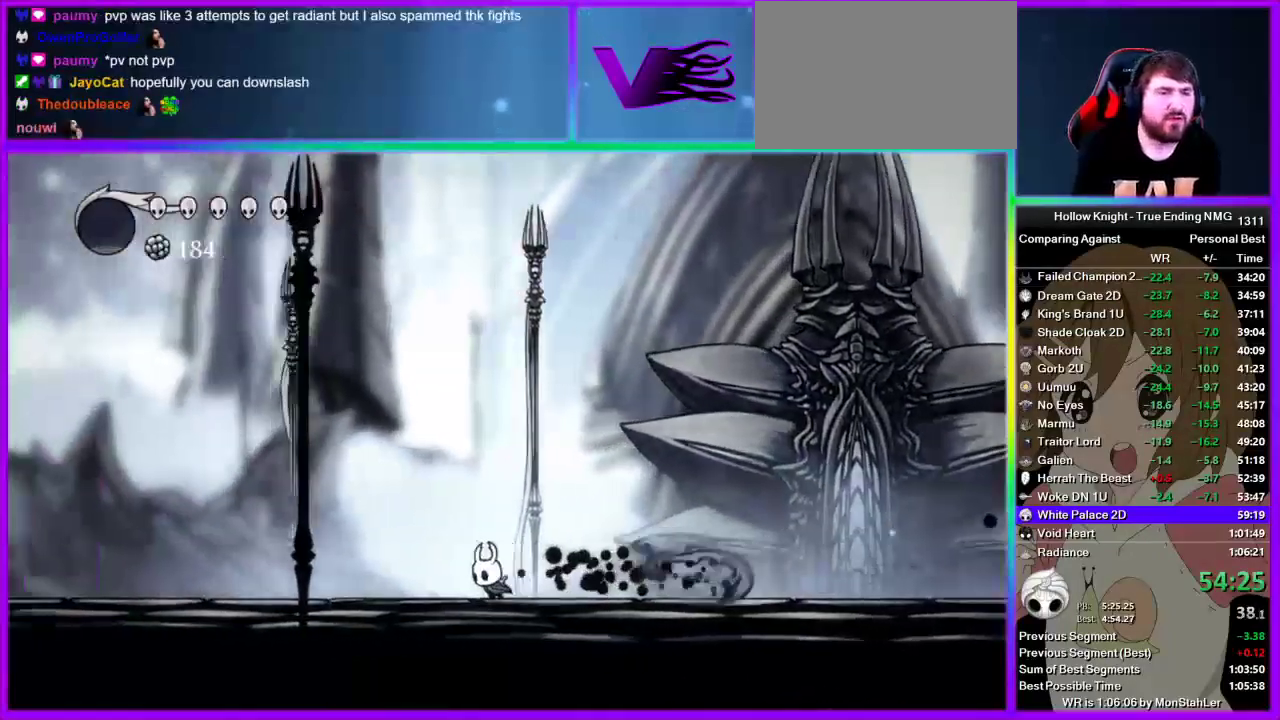
{"buttons": ["R2"], "left_stick": "right", "right_stick": "center", "events": [[44, "left_stick", "right"], [244, "left_stick", "center"], [356, "left_stick", "right"], [467, "R2", "down"]]}
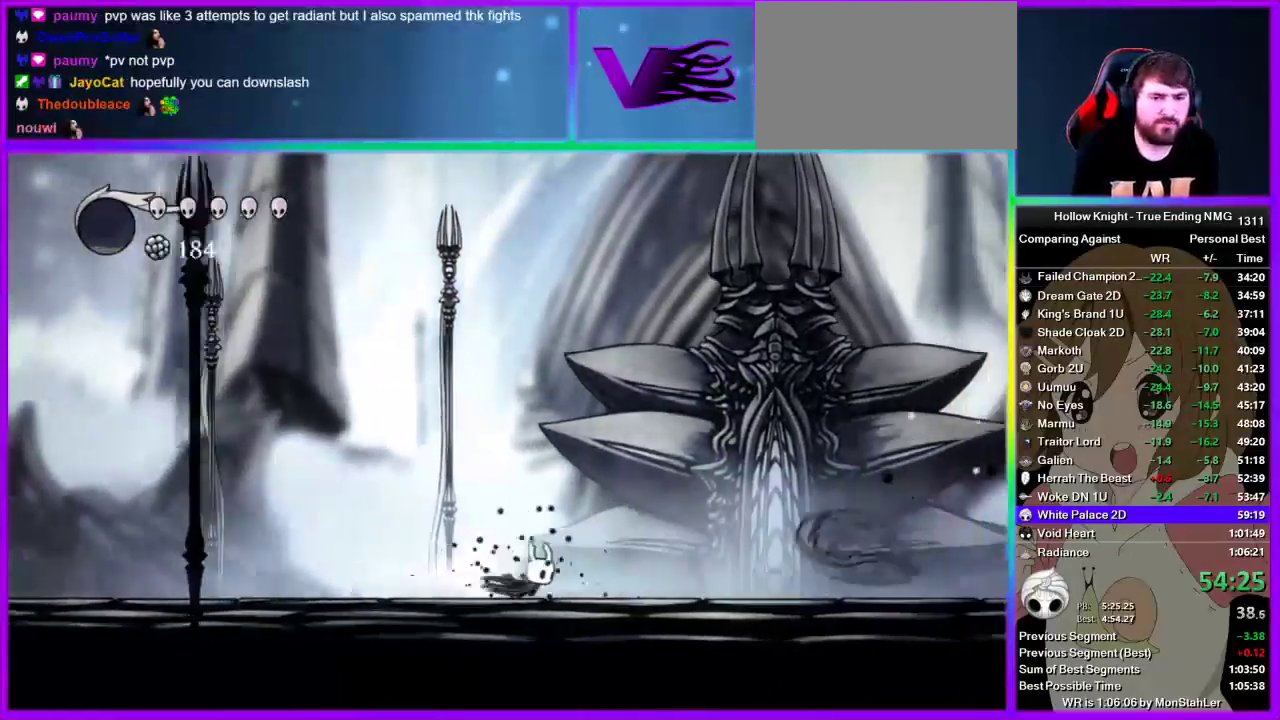
{"buttons": [], "left_stick": "right", "right_stick": "center", "events": [[45, "R2", "up"], [111, "R2", "down"], [178, "R2", "up"], [245, "R2", "down"], [356, "R2", "up"], [422, "R2", "down"], [489, "R2", "up"]]}
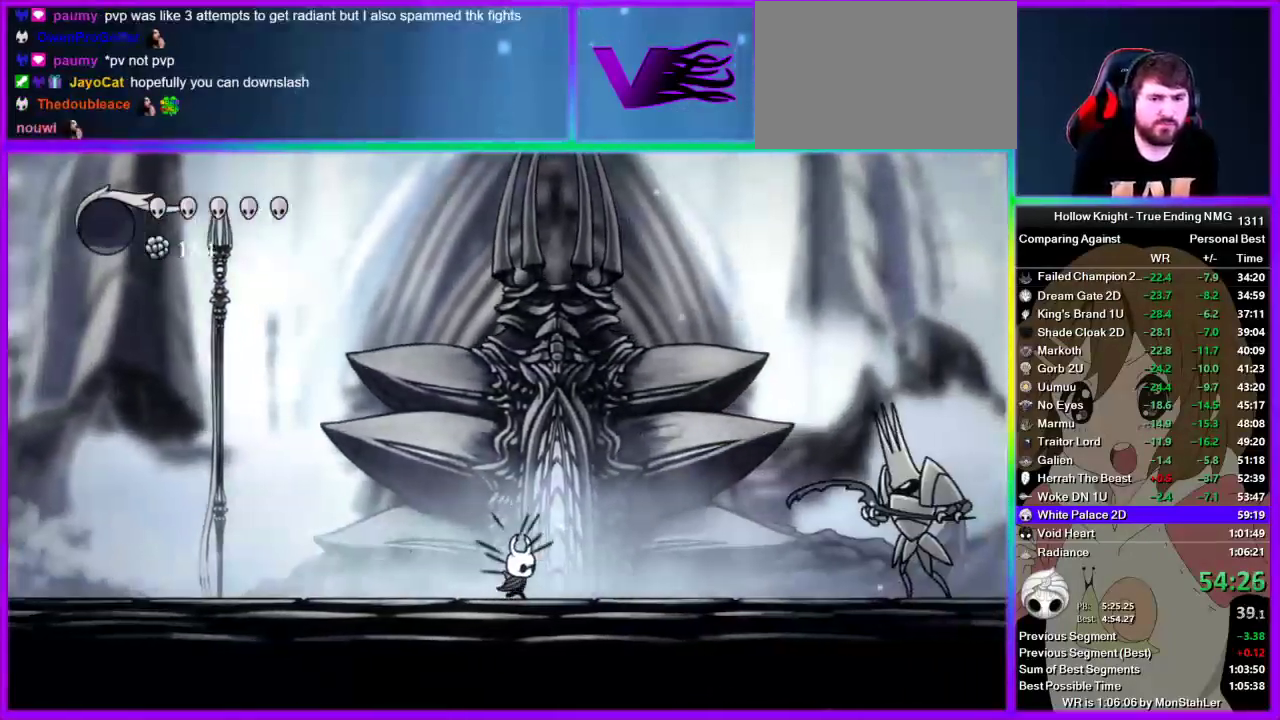
{"buttons": ["SQUARE"], "left_stick": "right", "right_stick": "center", "events": [[67, "R2", "down"], [222, "R2", "up"], [467, "SQUARE", "down"]]}
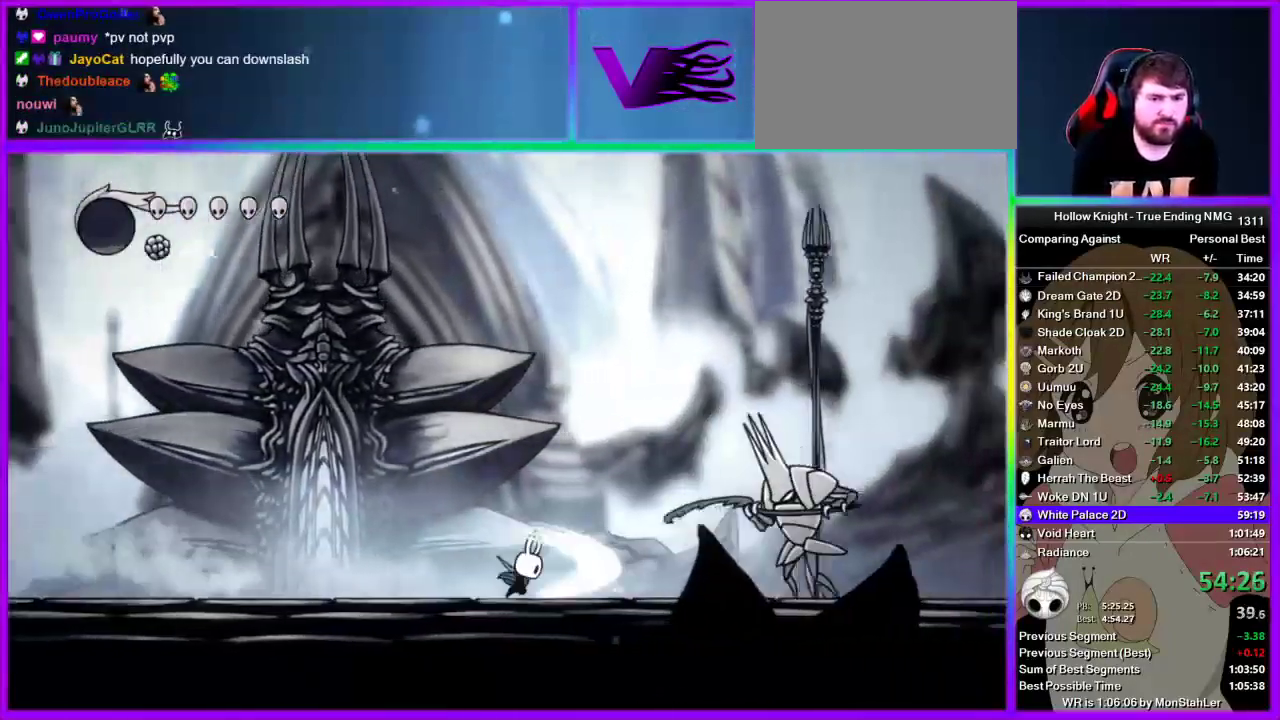
{"buttons": ["R2"], "left_stick": "right", "right_stick": "center", "events": [[89, "SQUARE", "up"], [111, "CROSS", "down"], [445, "CROSS", "up"], [445, "R2", "down"]]}